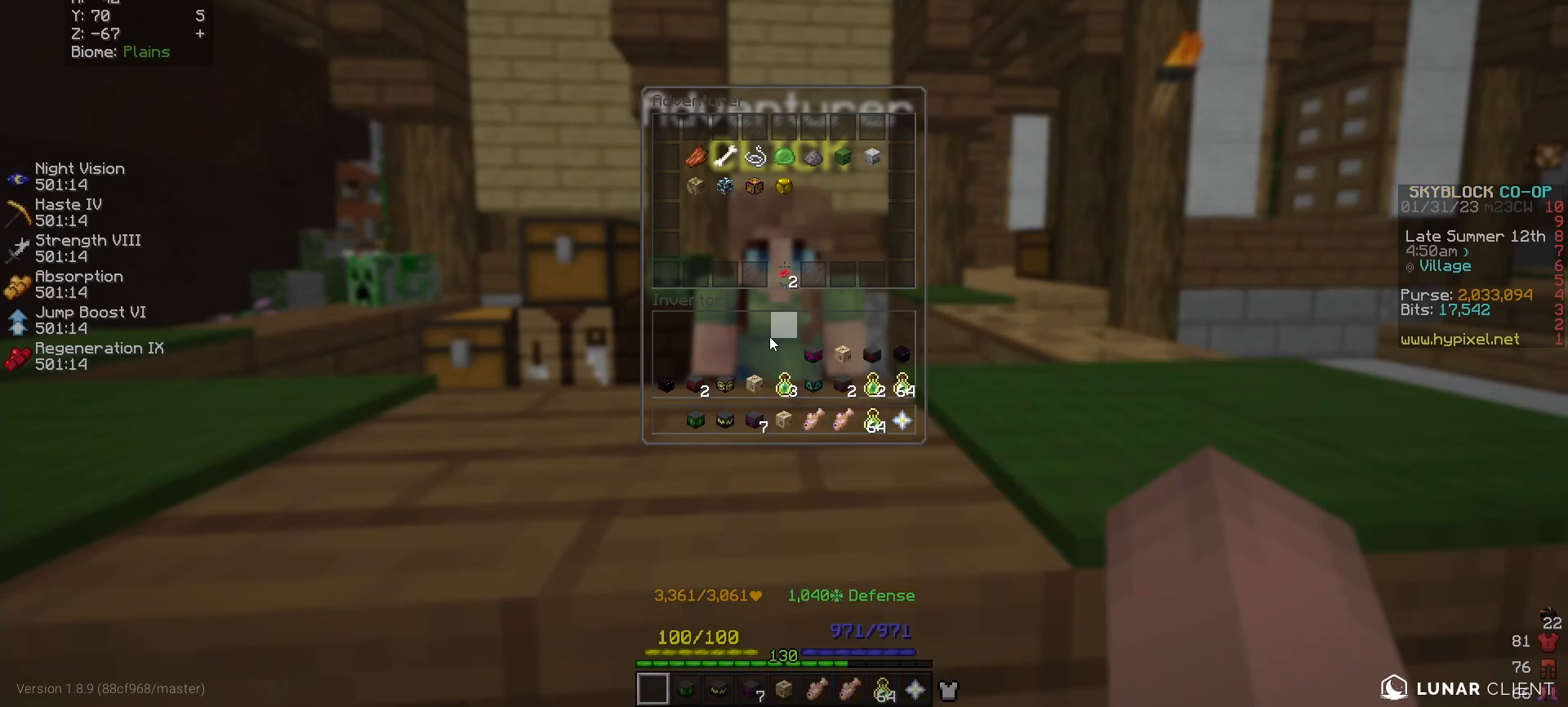
Gameplay with keyboard and mouse; each line is a JSON object with the keys and mouse buttons held at the frame after it. "events" lists presses ("down") and releases ("up") of "a", "d", "s", "w", "mouse_left" and "mouse_right" between this image and that frame as [ms after this image, input, new state], when the widget could be followed in between. "mouse_left", "mouse_right" = the "left", "right" buttons of the "mouse" list. No other keys are recorded. Fast repeated clicks can show as one long hold. Mouse movement is not recorded.
{"keys": ["a"], "mouse": [], "events": [[483, "a", "down"]]}
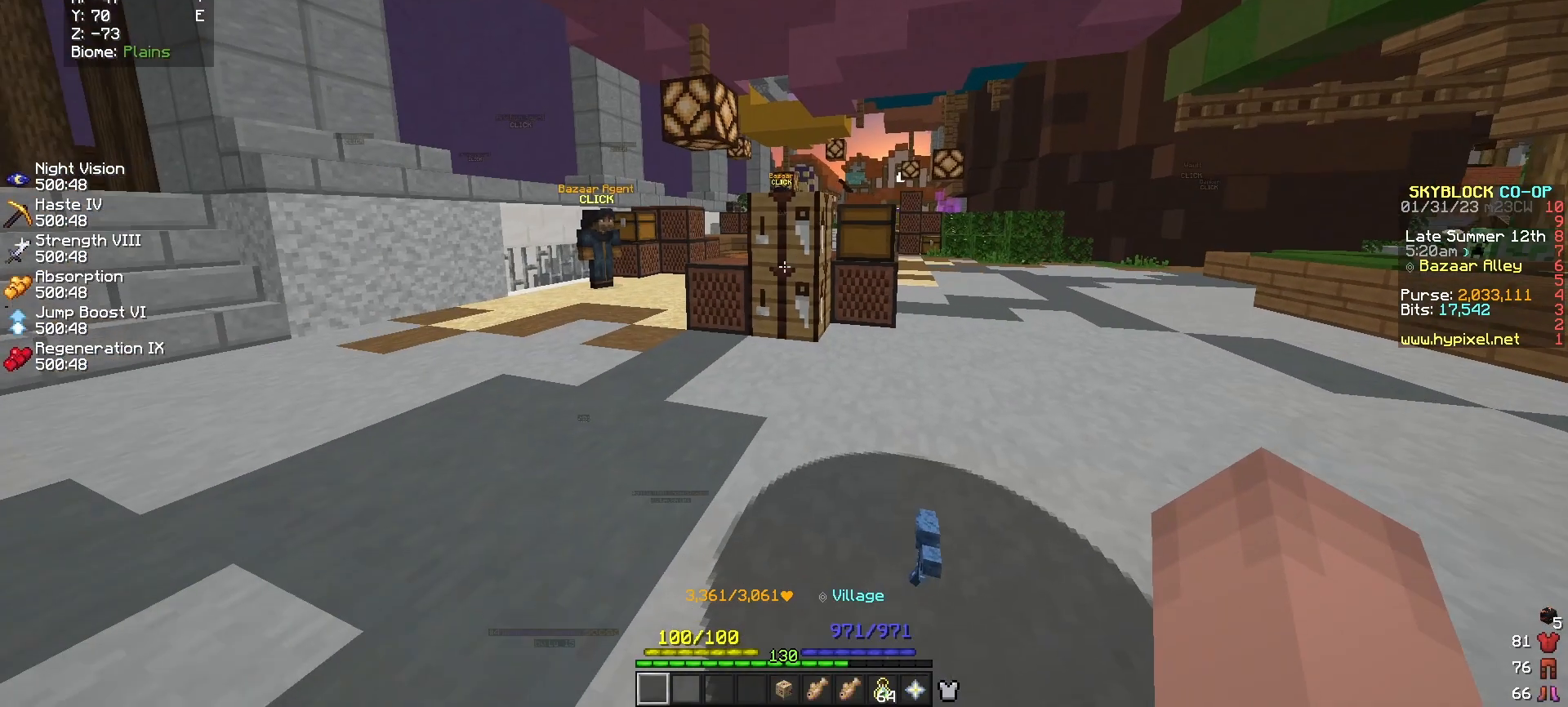
{"keys": ["w"], "mouse": [], "events": [[100, "a", "up"], [367, "w", "down"]]}
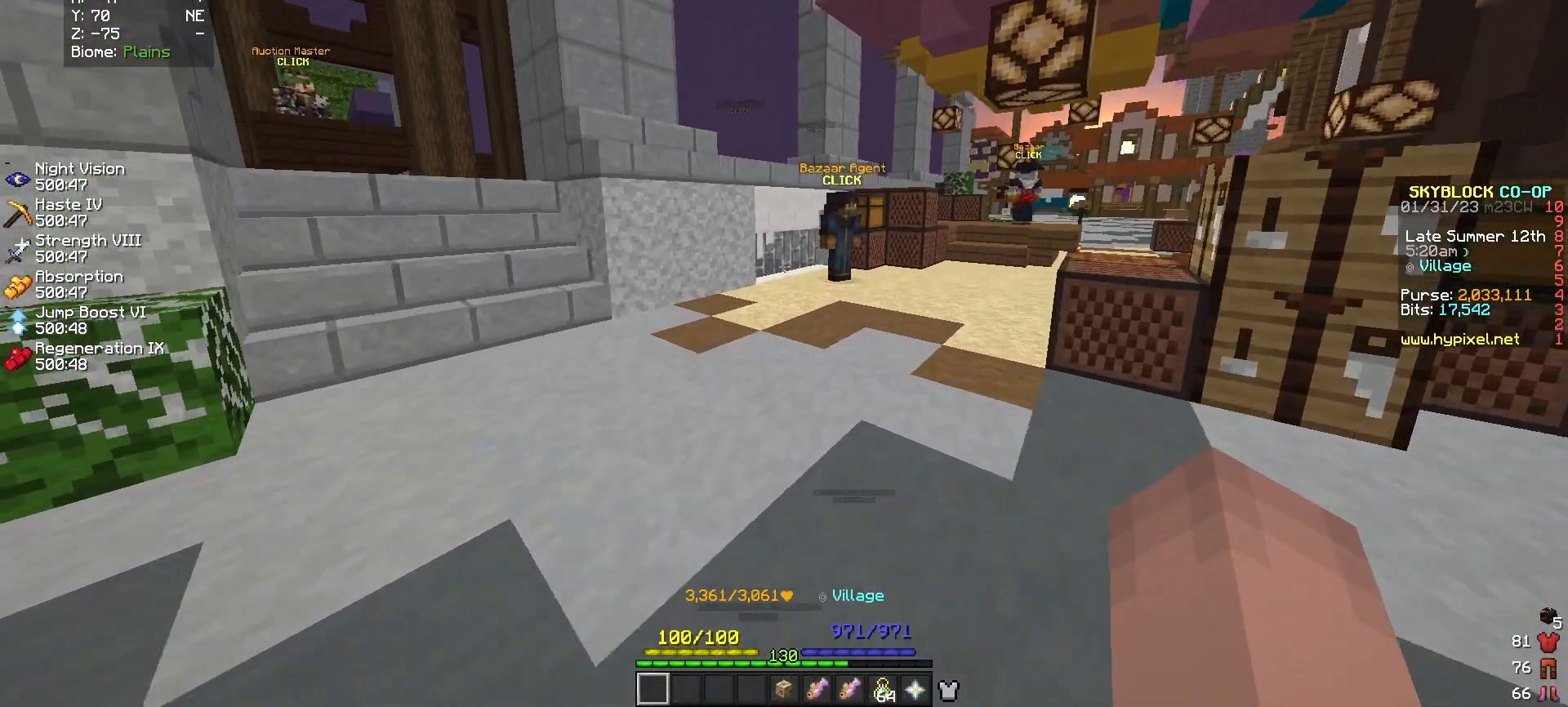
{"keys": [], "mouse": [], "events": [[50, "d", "down"], [233, "d", "up"], [283, "w", "up"]]}
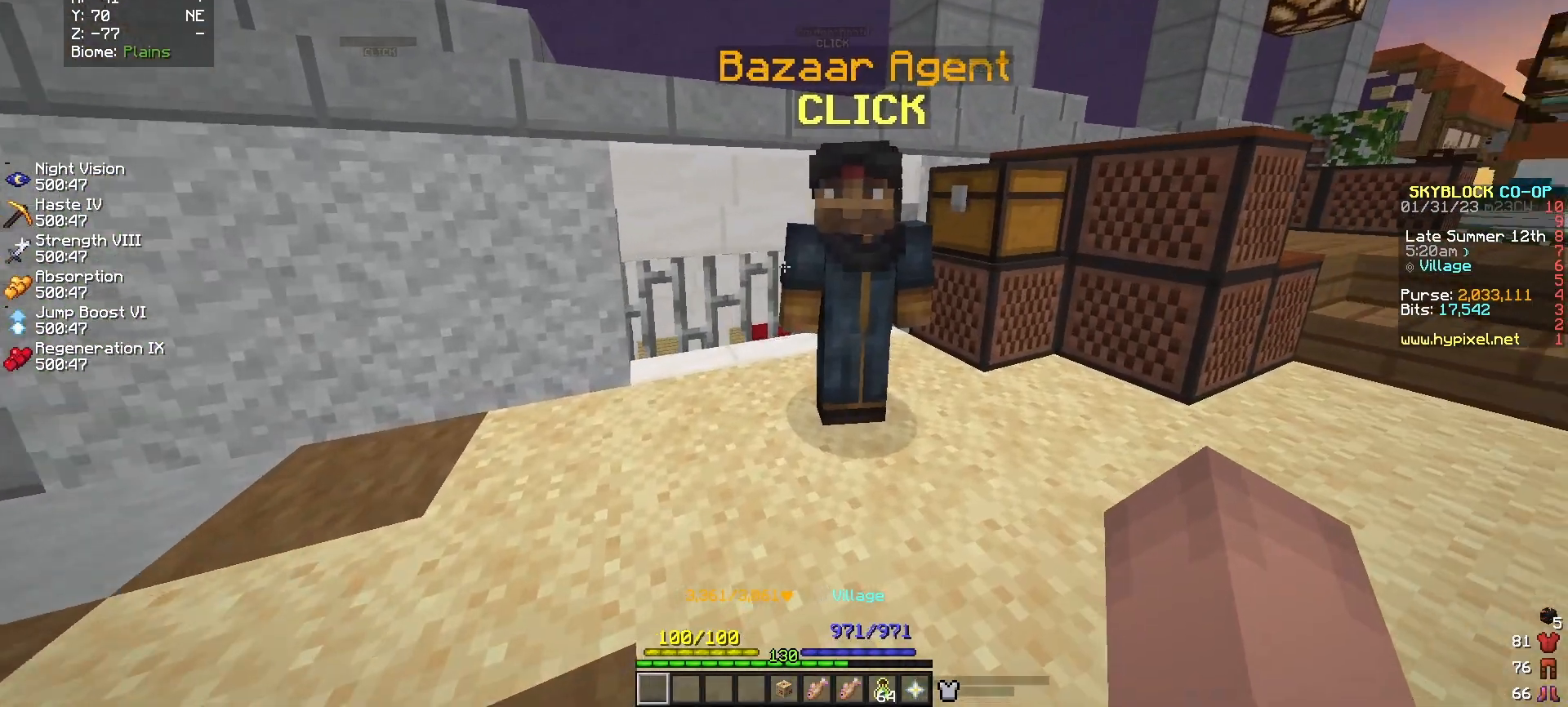
{"keys": [], "mouse": [], "events": []}
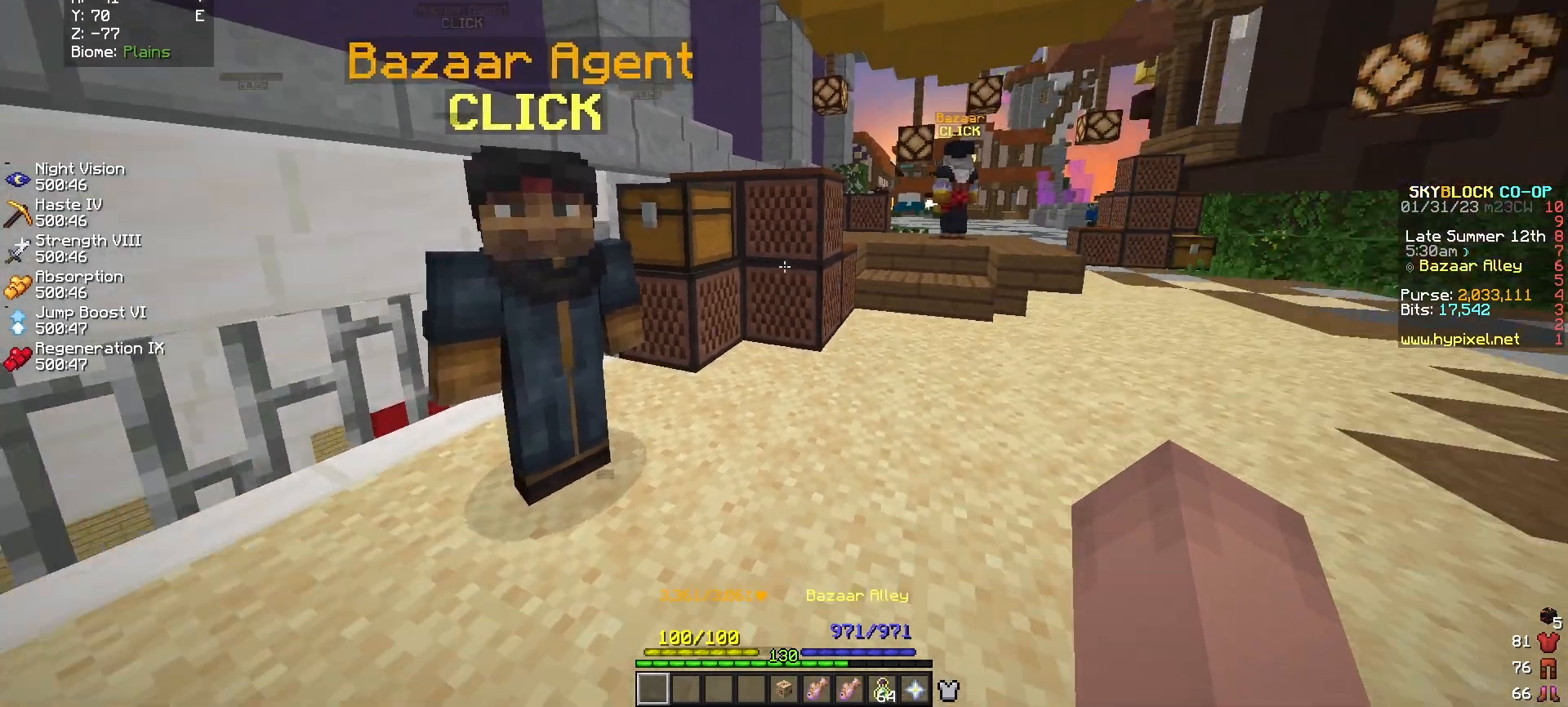
{"keys": [], "mouse": [], "events": [[150, "w", "down"], [417, "w", "up"]]}
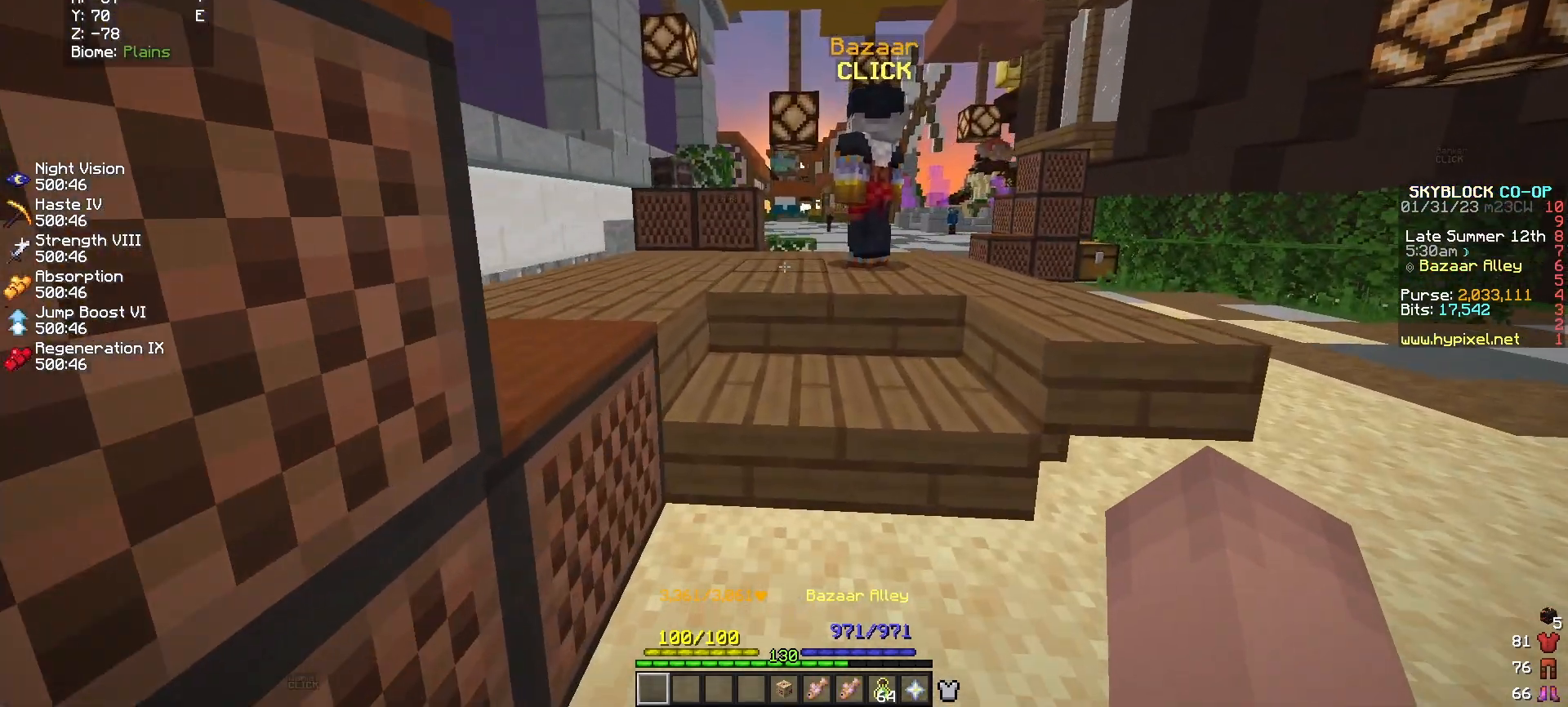
{"keys": [], "mouse": [], "events": [[183, "w", "down"], [300, "w", "up"]]}
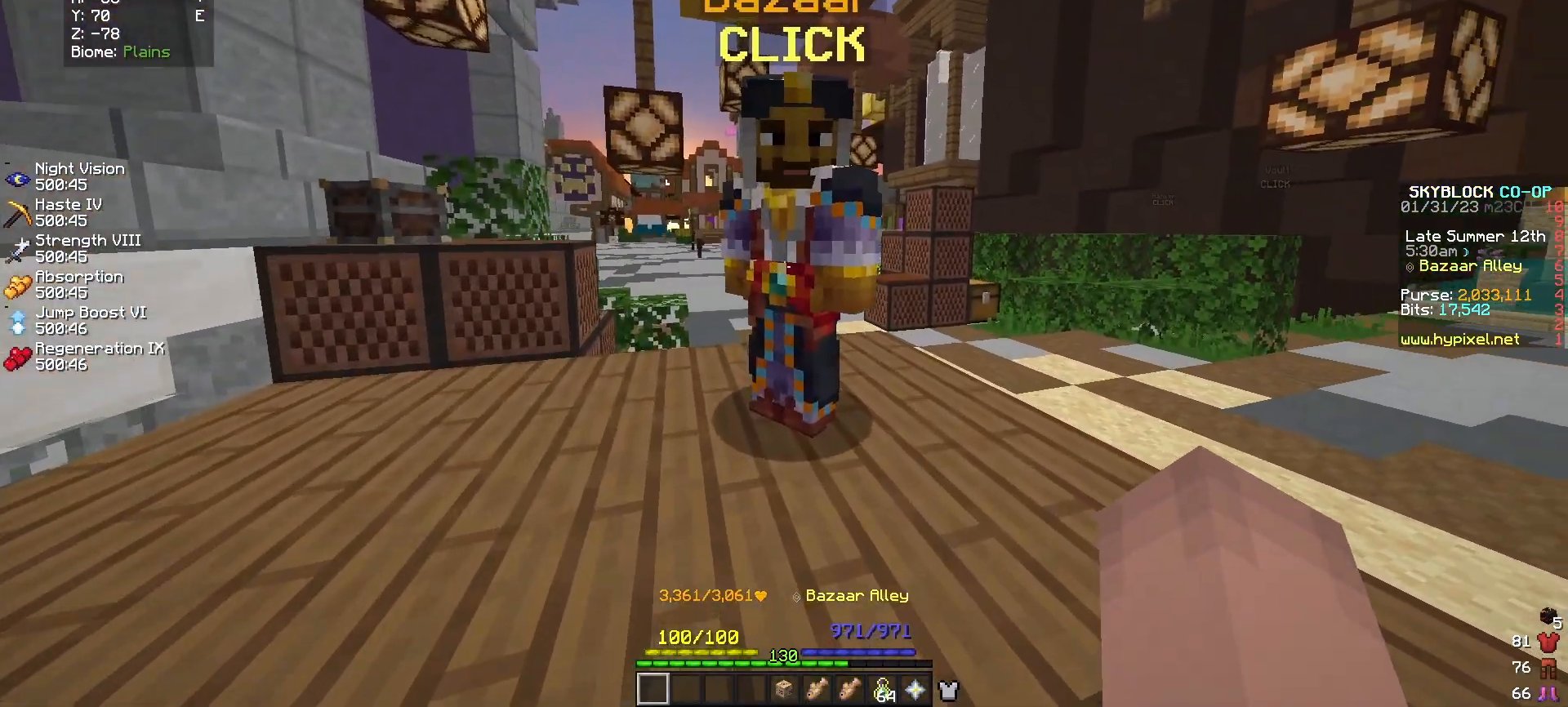
{"keys": [], "mouse": [], "events": [[183, "mouse_right", "down"], [350, "mouse_right", "up"]]}